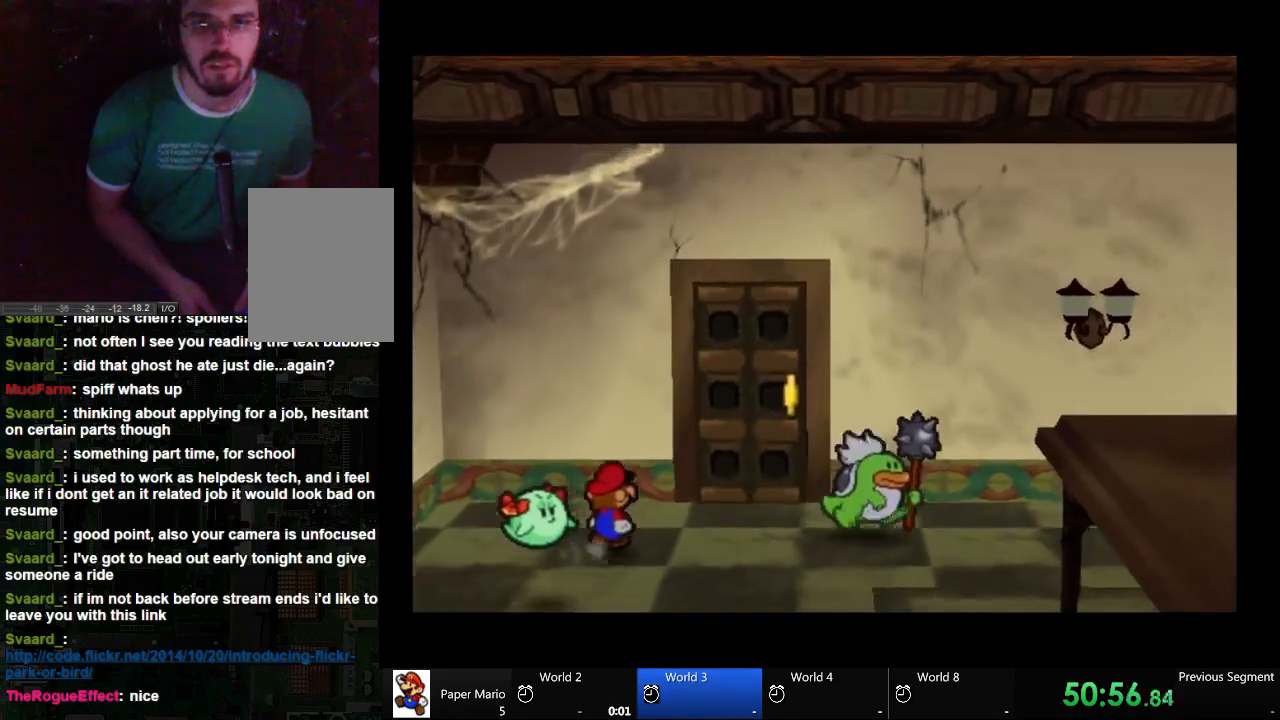
Gameplay with a controller (Xbox layout); each line is a JSON object with the inputs held at the frame after it. "events" lists button and stick changes between this image and that frame as [ms after this image, input, new state], when the widget could be followed in between. Not read: L2 L3 R3.
{"buttons": [], "left_stick": "up-right", "right_stick": "center", "events": [[33, "left_stick", "up-right"]]}
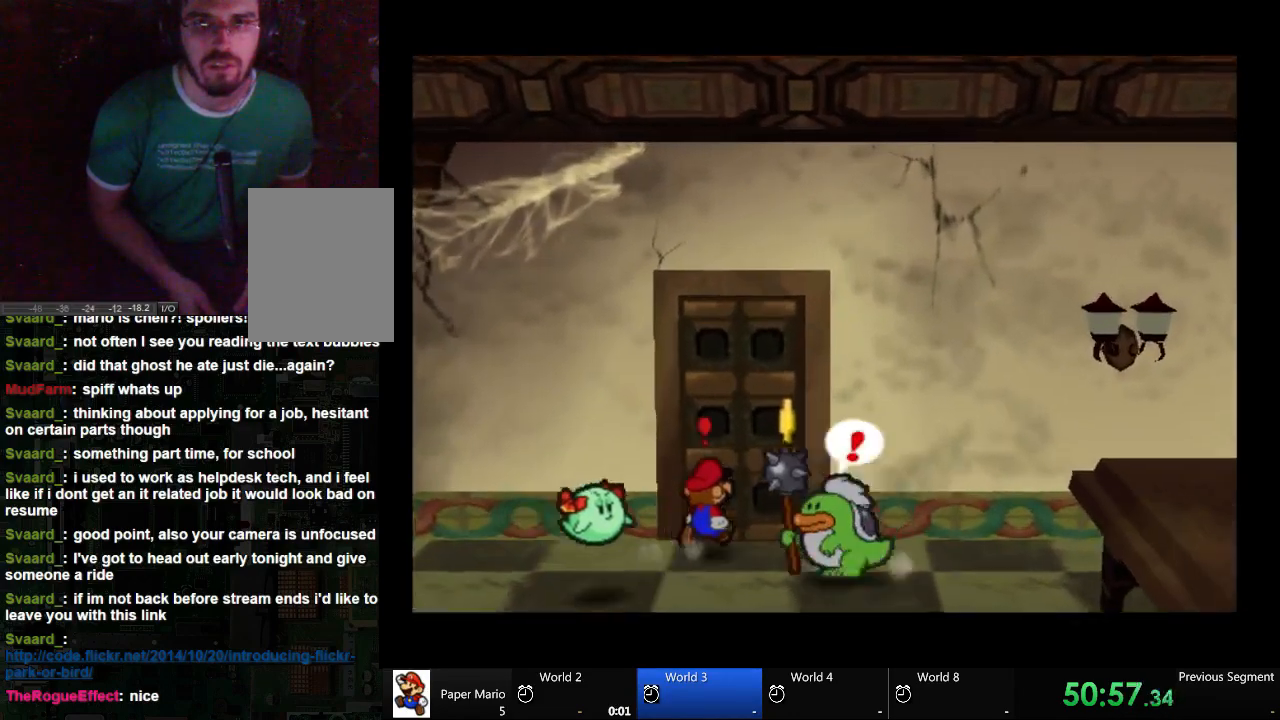
{"buttons": [], "left_stick": "up", "right_stick": "center", "events": [[100, "left_stick", "up"]]}
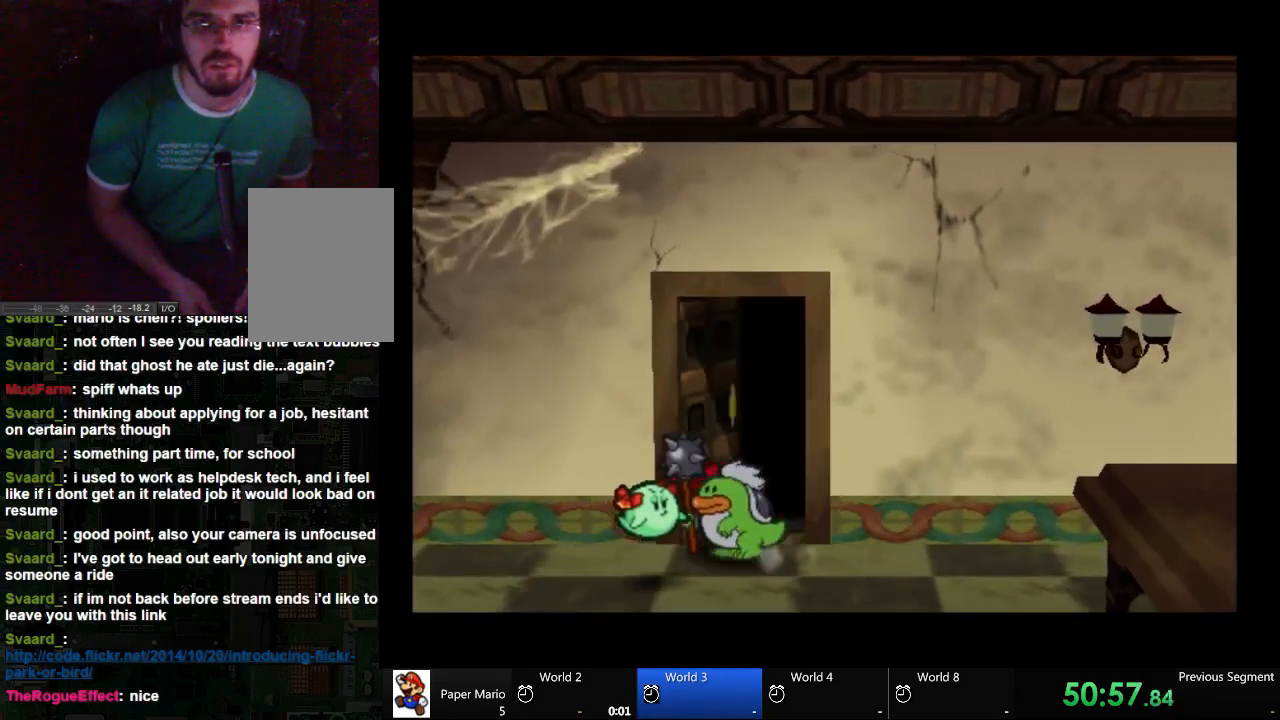
{"buttons": [], "left_stick": "center", "right_stick": "center", "events": [[100, "left_stick", "center"]]}
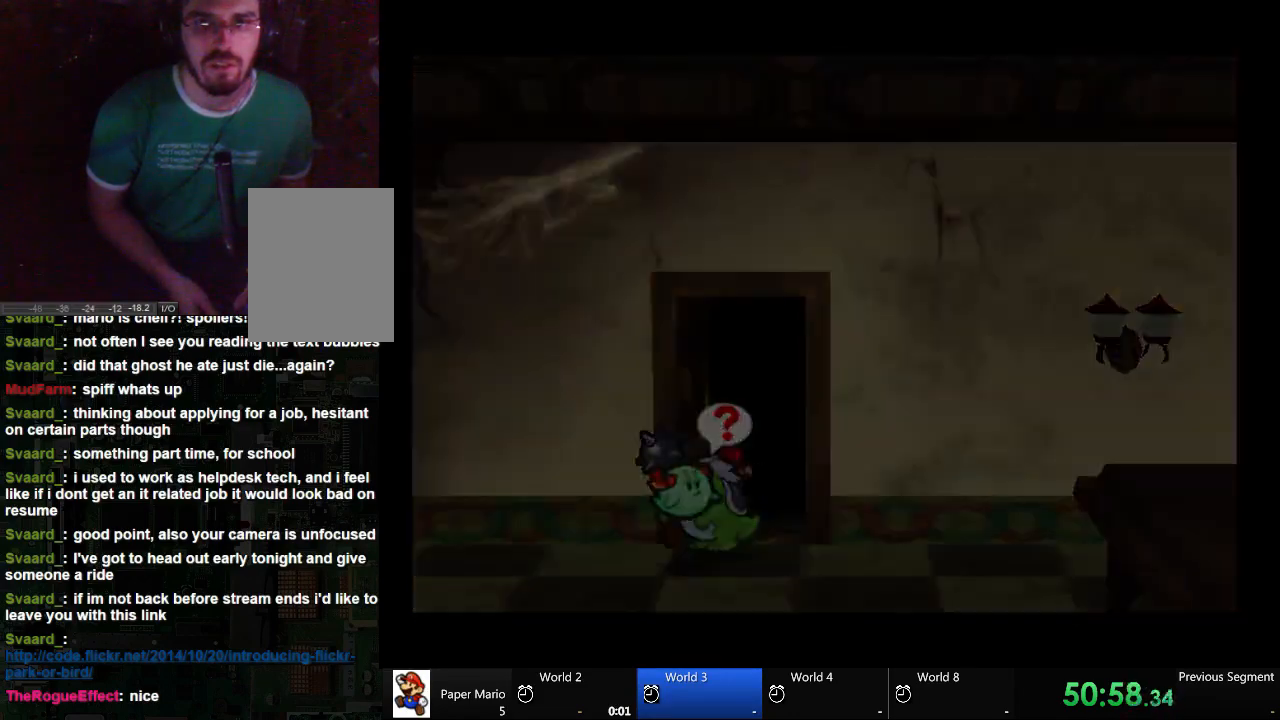
{"buttons": [], "left_stick": "center", "right_stick": "center", "events": []}
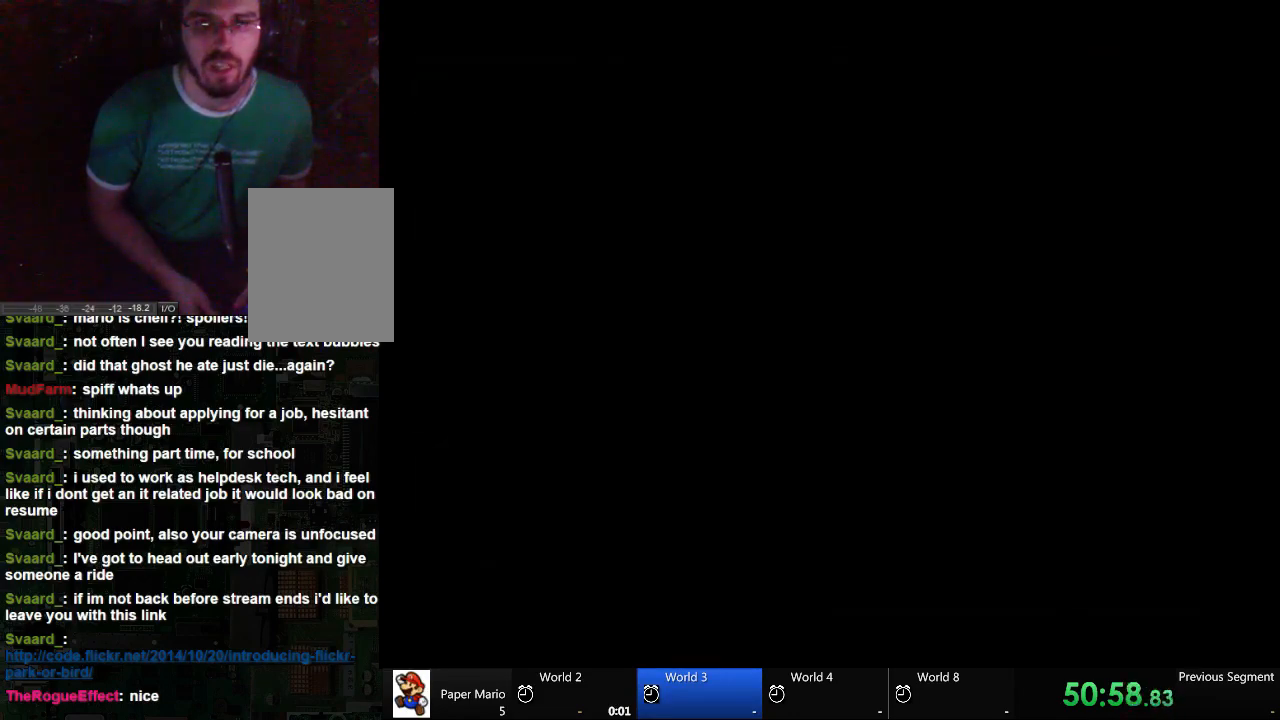
{"buttons": [], "left_stick": "center", "right_stick": "center", "events": []}
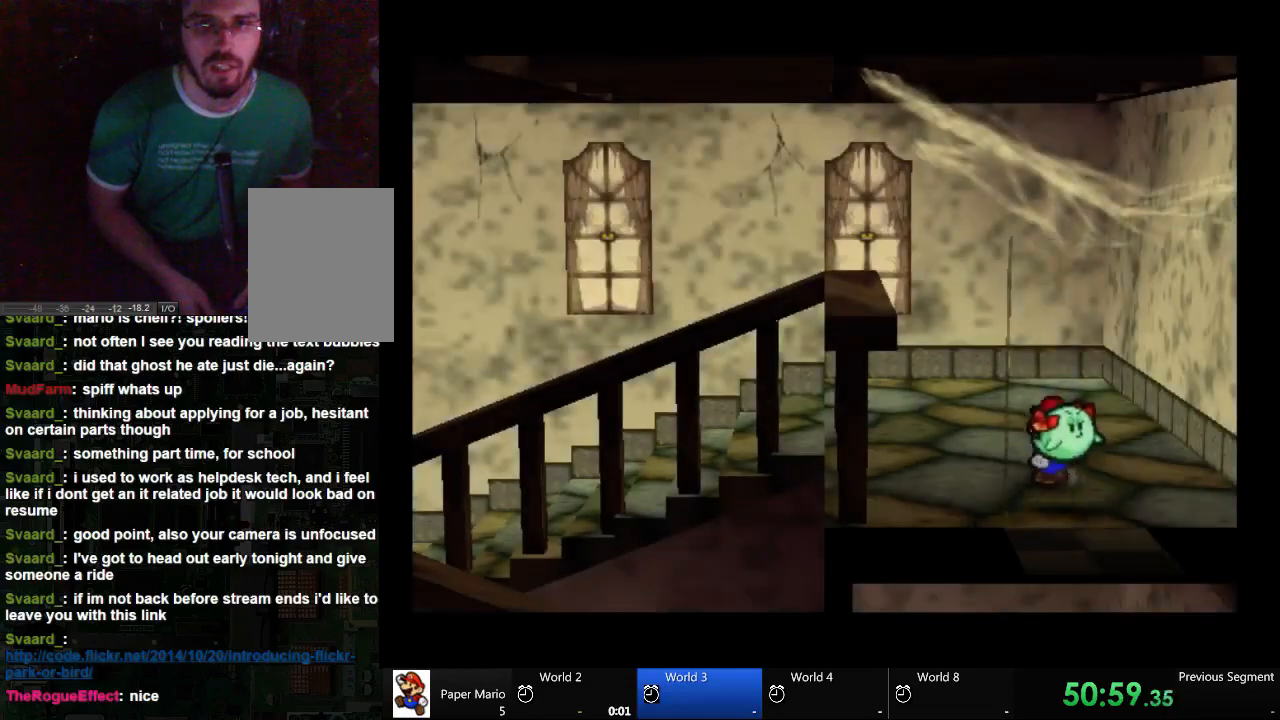
{"buttons": [], "left_stick": "center", "right_stick": "center", "events": []}
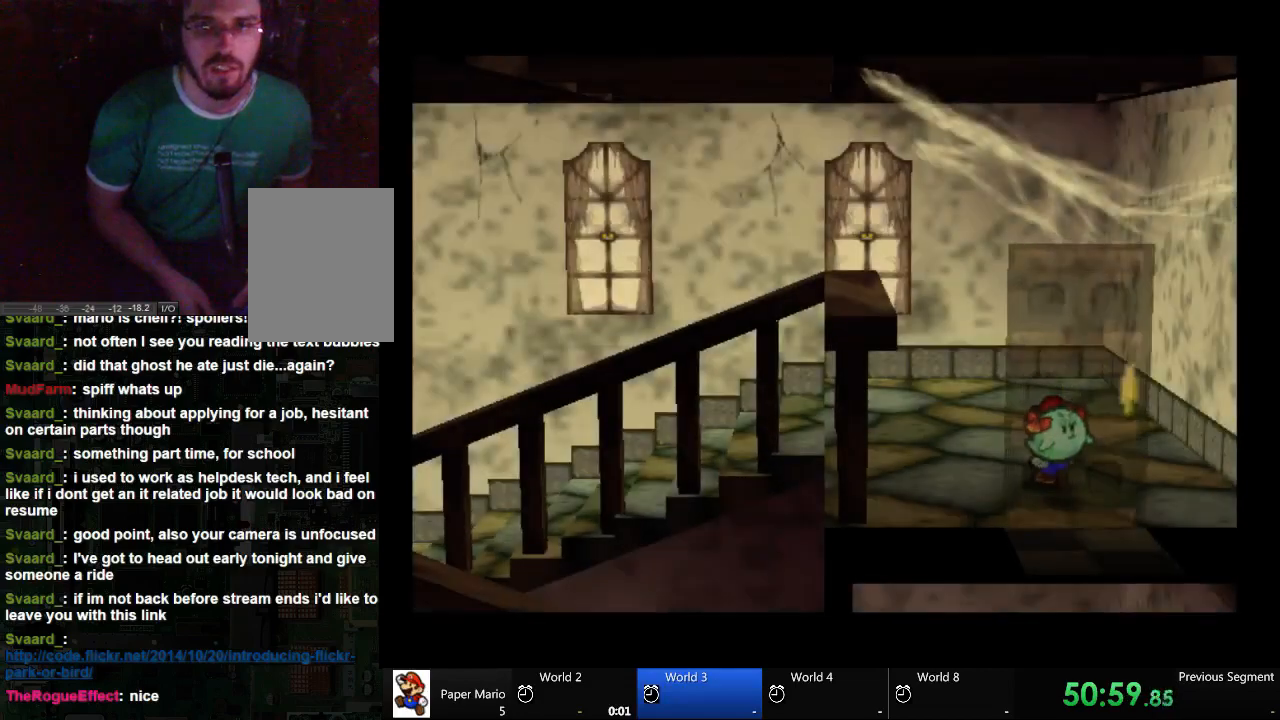
{"buttons": [], "left_stick": "up-left", "right_stick": "center", "events": [[67, "left_stick", "up"], [333, "left_stick", "up-left"]]}
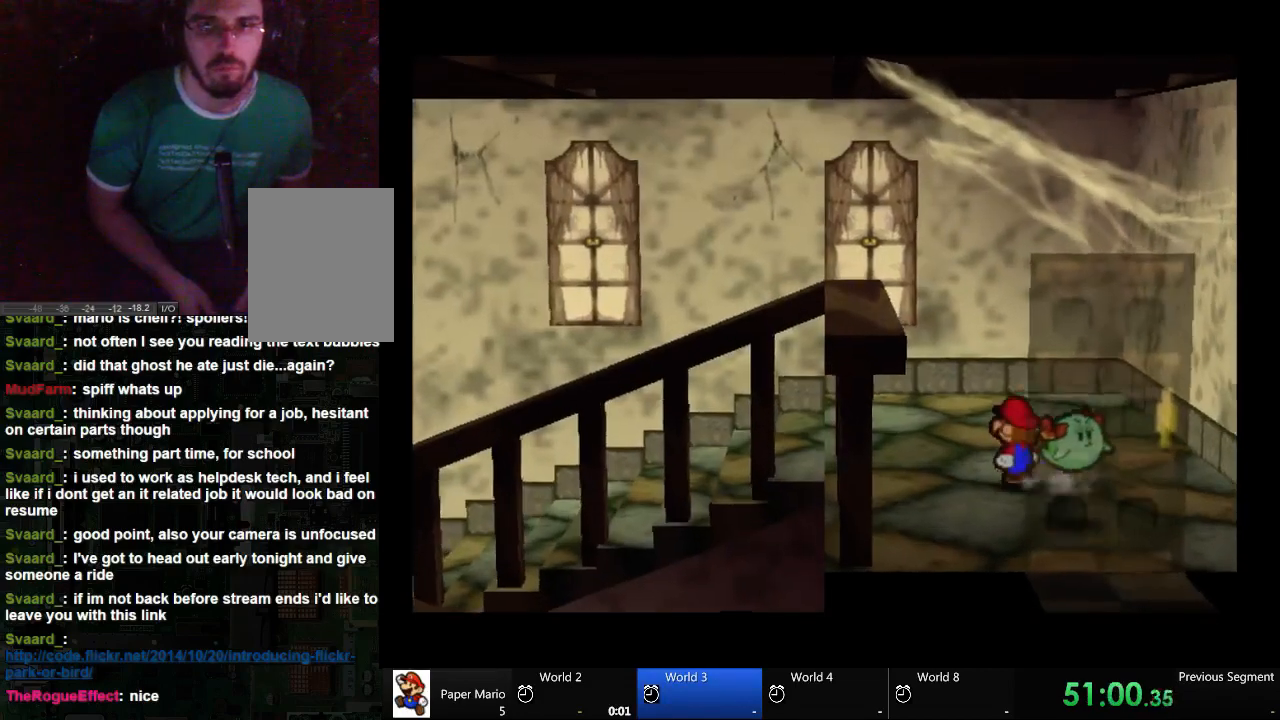
{"buttons": [], "left_stick": "up-left", "right_stick": "center", "events": []}
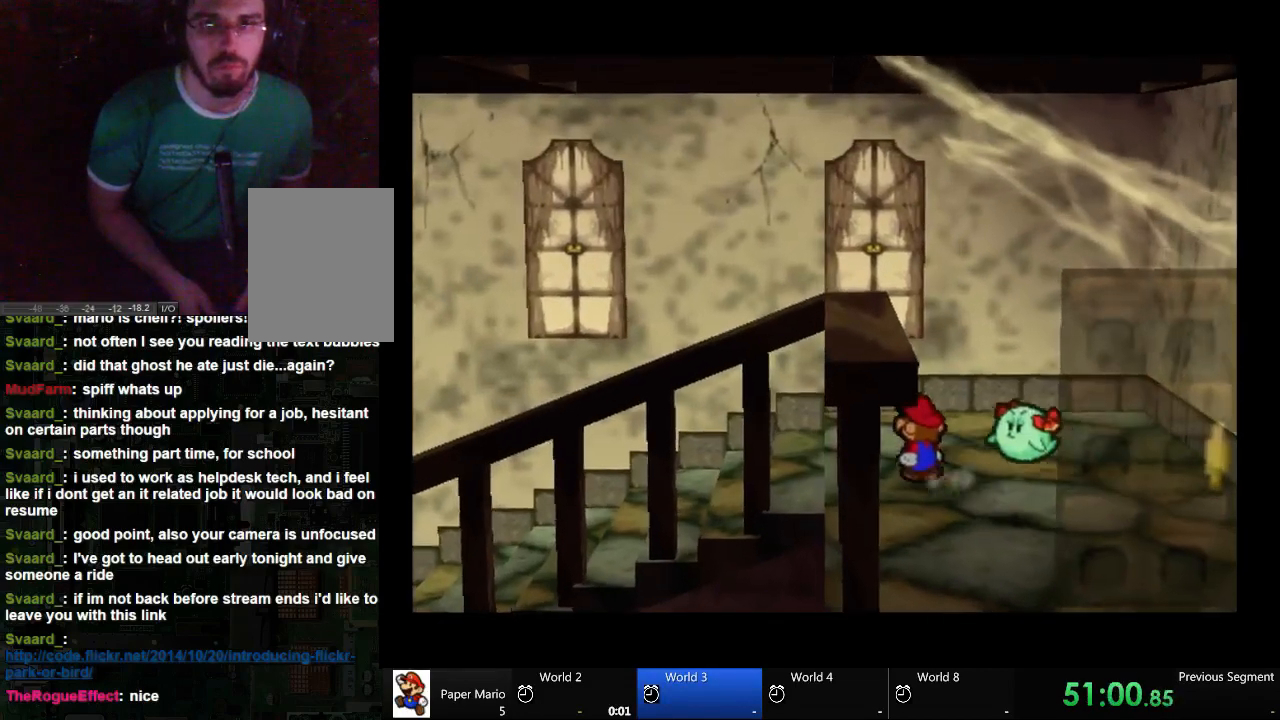
{"buttons": [], "left_stick": "up-left", "right_stick": "center", "events": []}
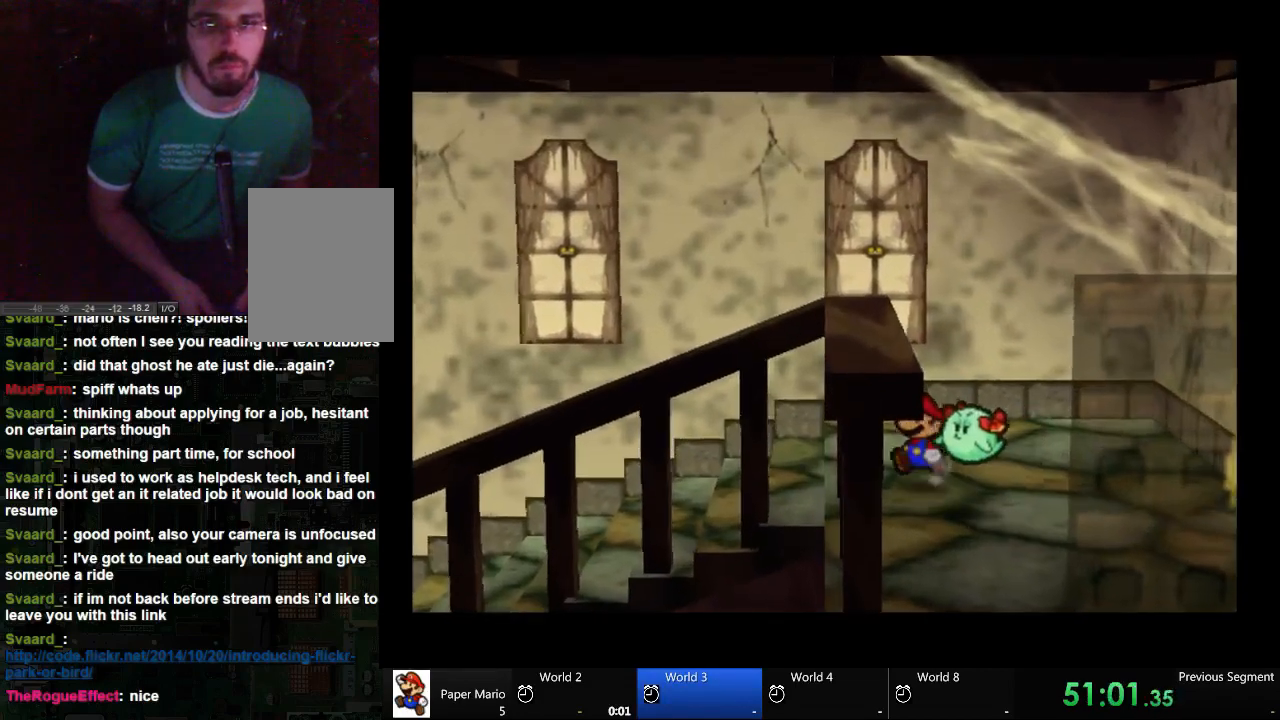
{"buttons": [], "left_stick": "up-left", "right_stick": "center", "events": []}
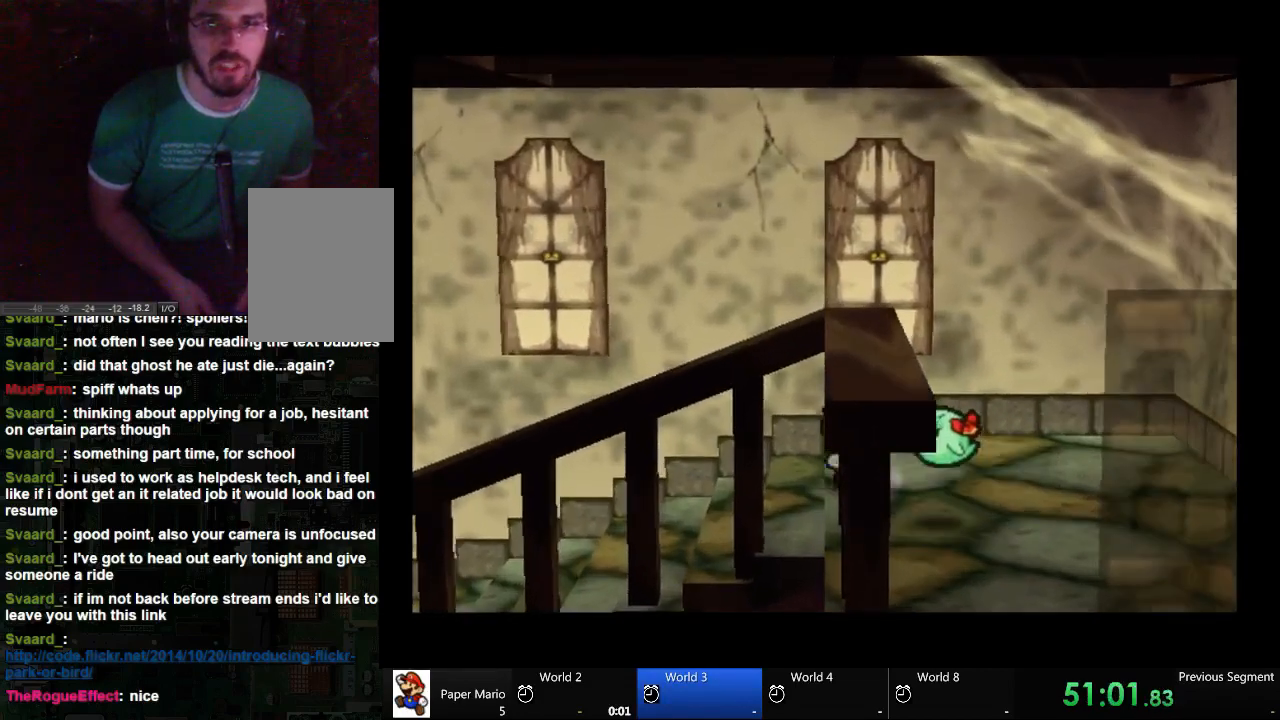
{"buttons": [], "left_stick": "left", "right_stick": "center", "events": [[267, "left_stick", "left"]]}
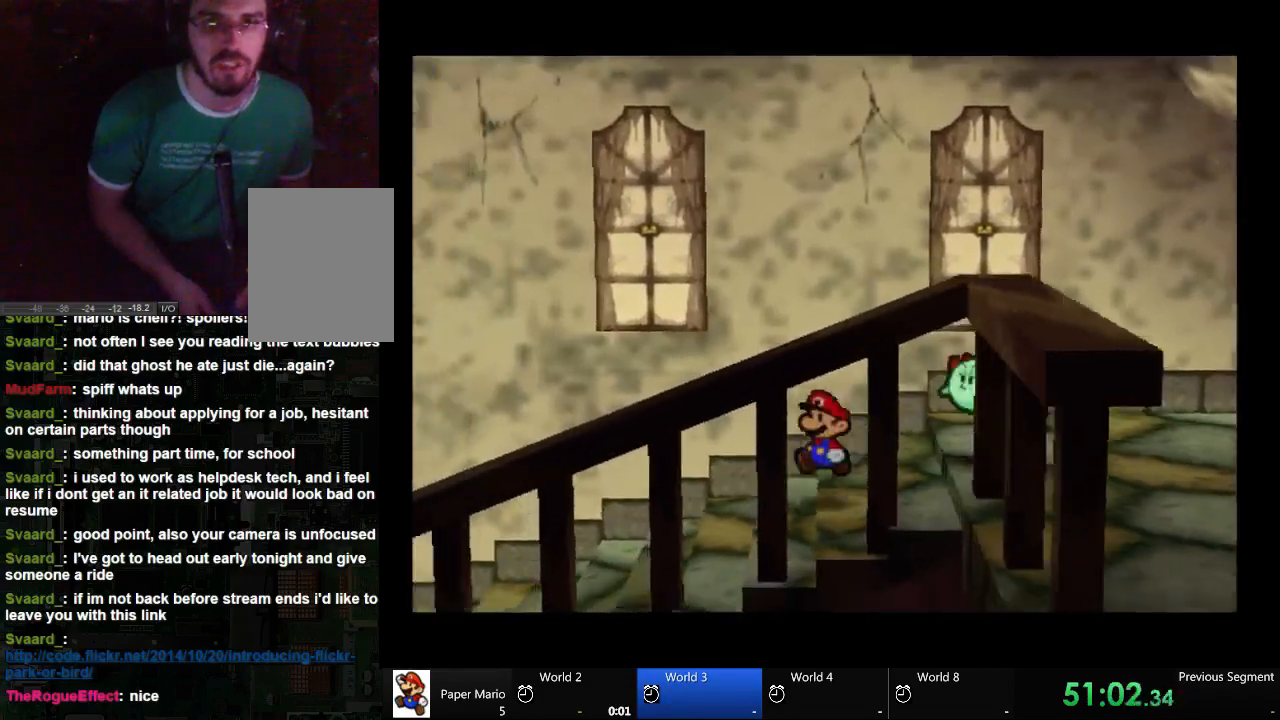
{"buttons": [], "left_stick": "left", "right_stick": "center", "events": []}
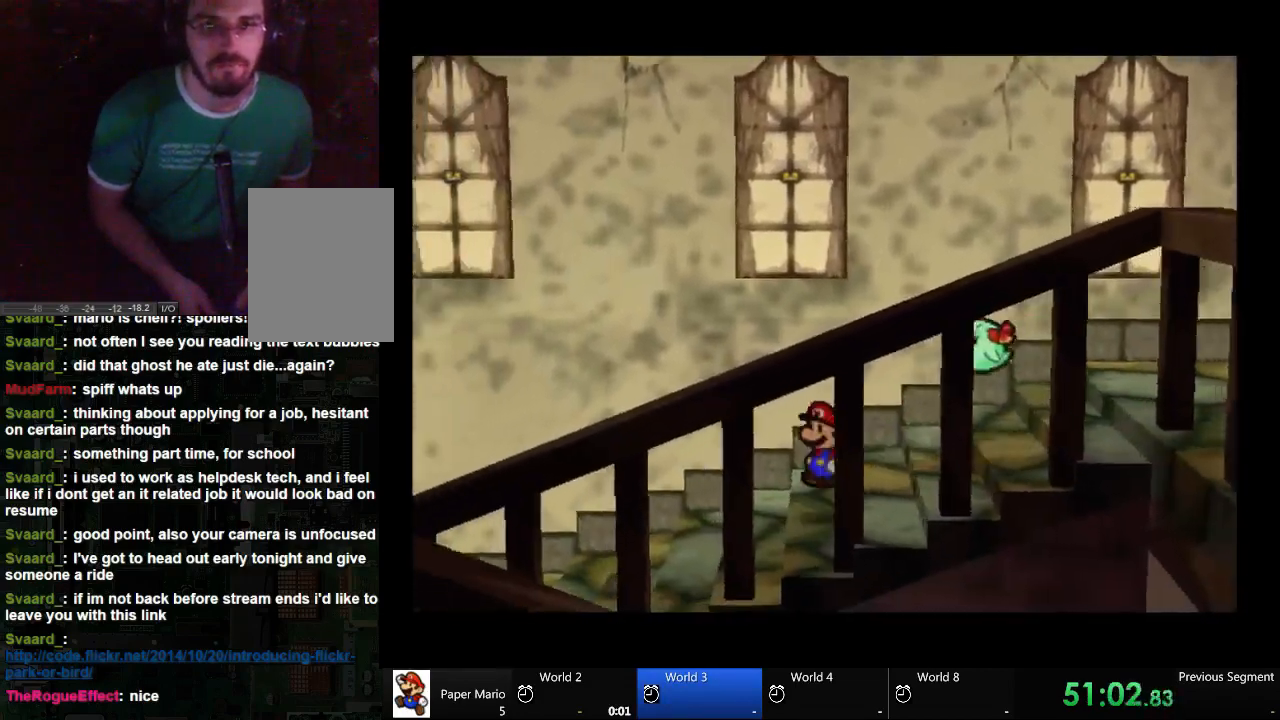
{"buttons": [], "left_stick": "left", "right_stick": "center", "events": []}
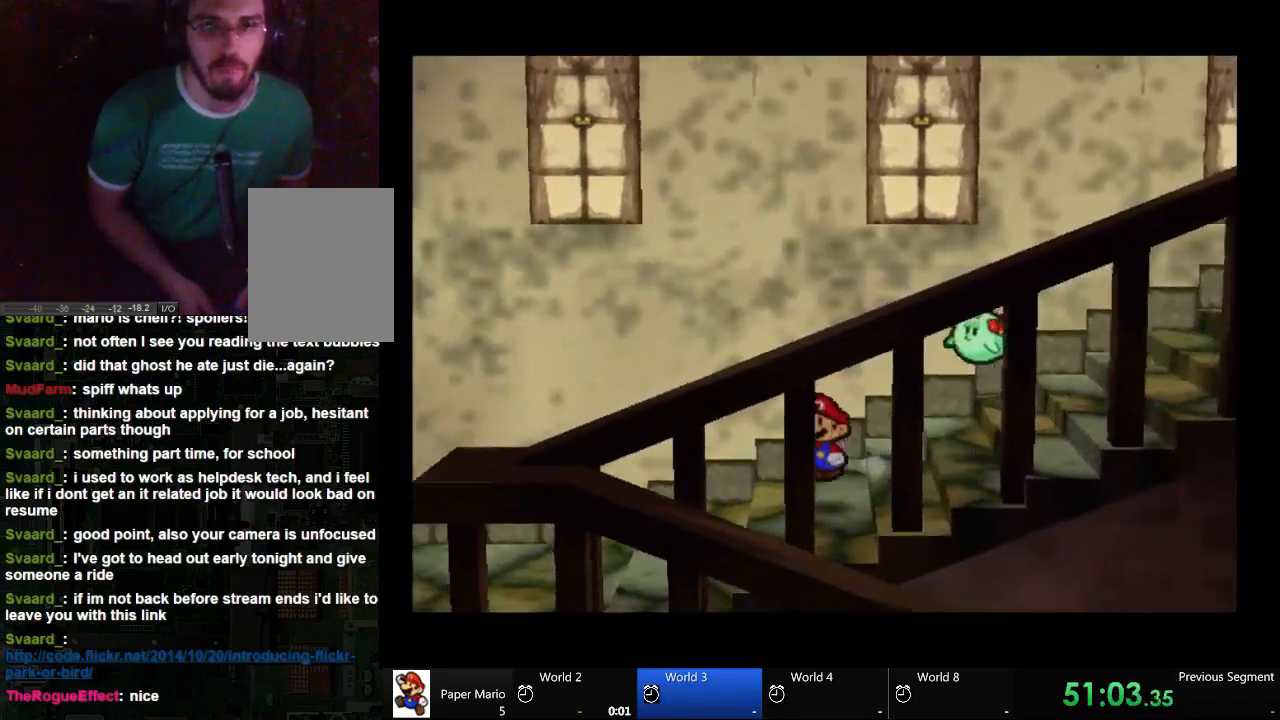
{"buttons": [], "left_stick": "left", "right_stick": "center", "events": []}
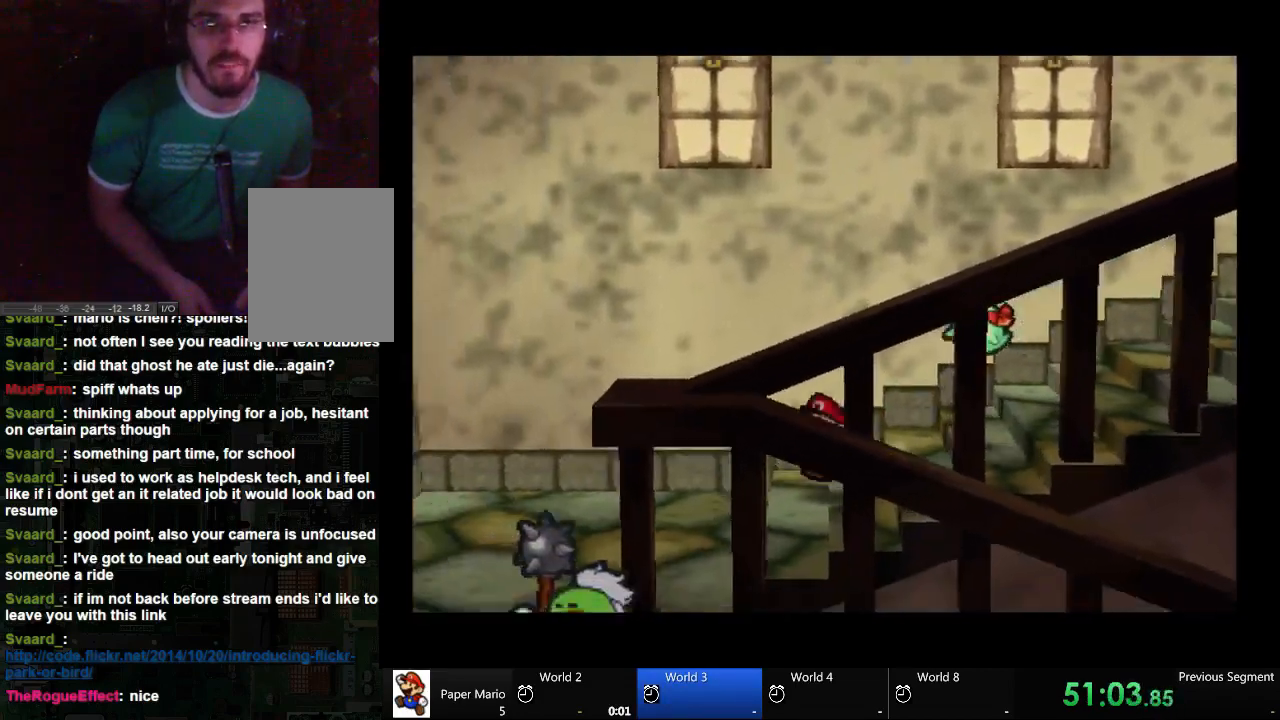
{"buttons": [], "left_stick": "center", "right_stick": "center", "events": [[200, "left_stick", "down"], [267, "left_stick", "down-right"], [367, "left_stick", "center"]]}
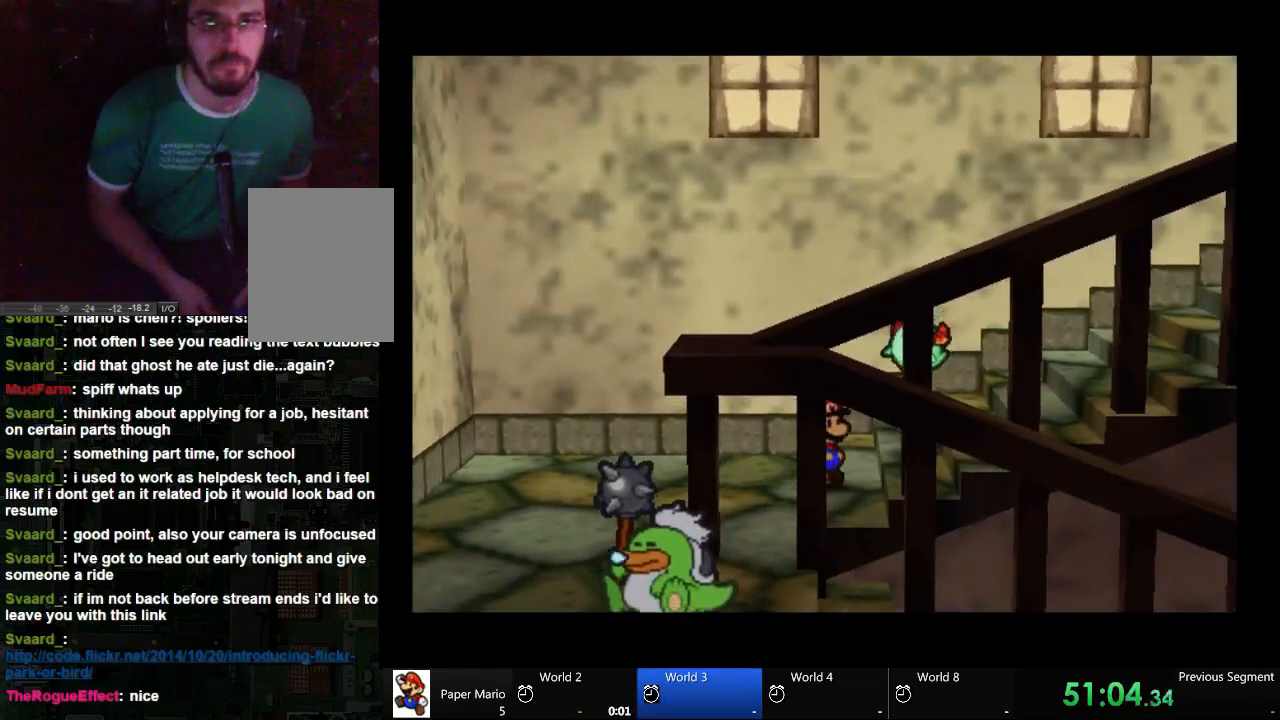
{"buttons": [], "left_stick": "center", "right_stick": "center", "events": []}
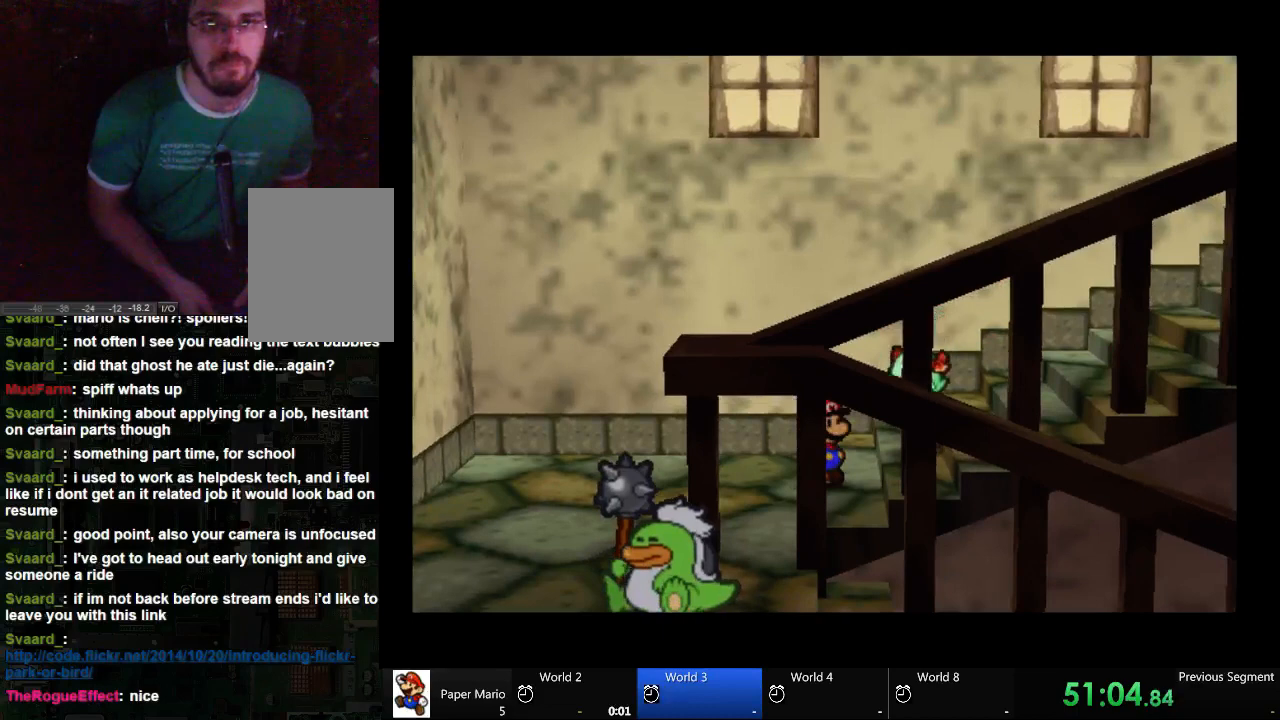
{"buttons": [], "left_stick": "center", "right_stick": "center", "events": []}
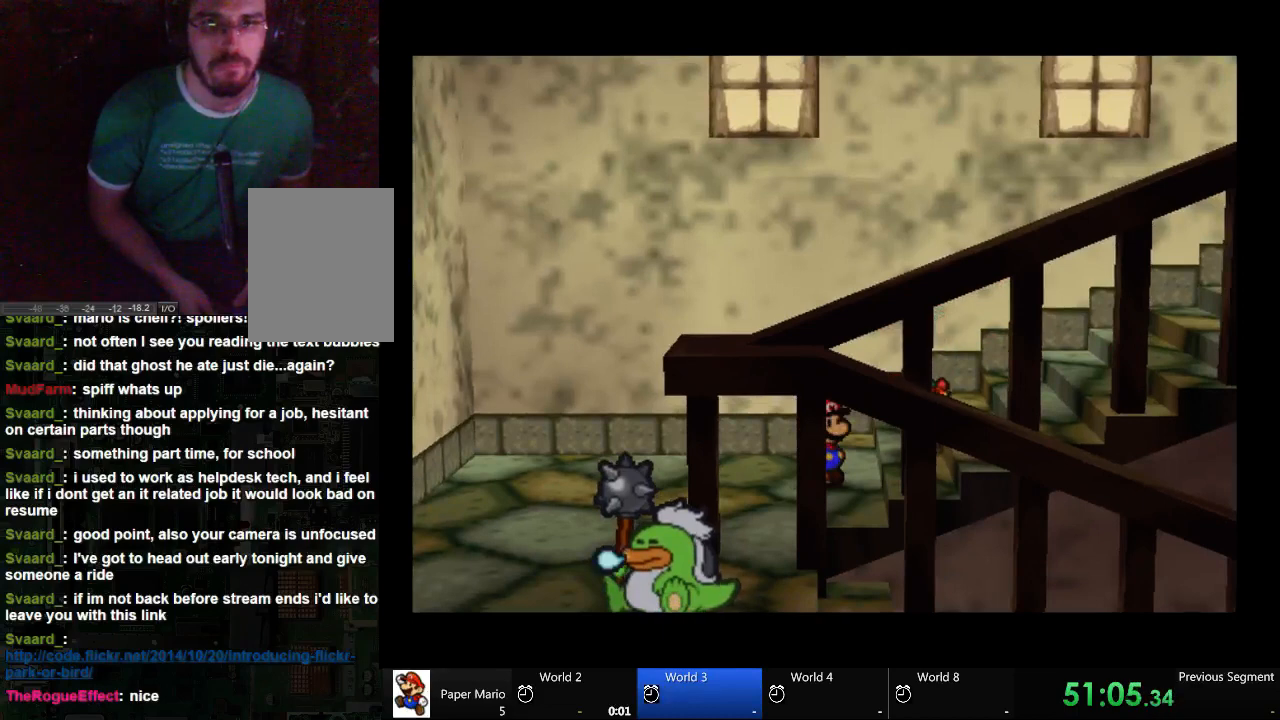
{"buttons": [], "left_stick": "center", "right_stick": "center", "events": []}
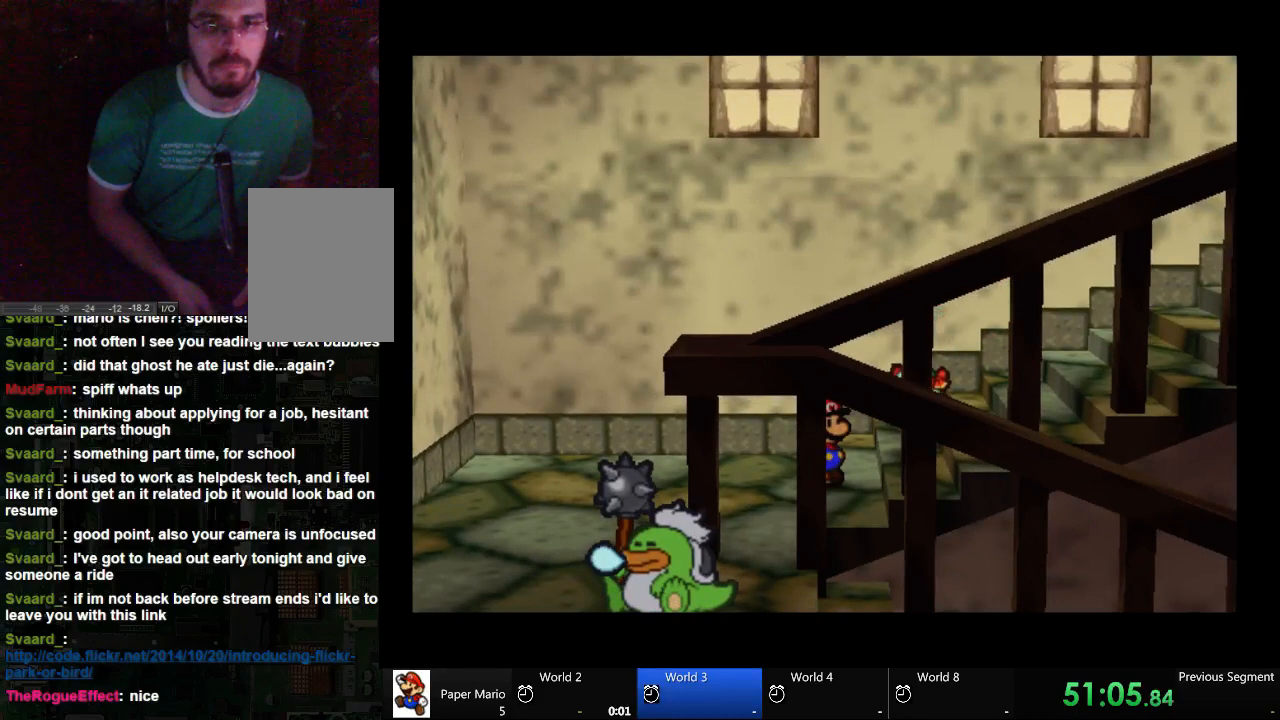
{"buttons": [], "left_stick": "center", "right_stick": "center", "events": []}
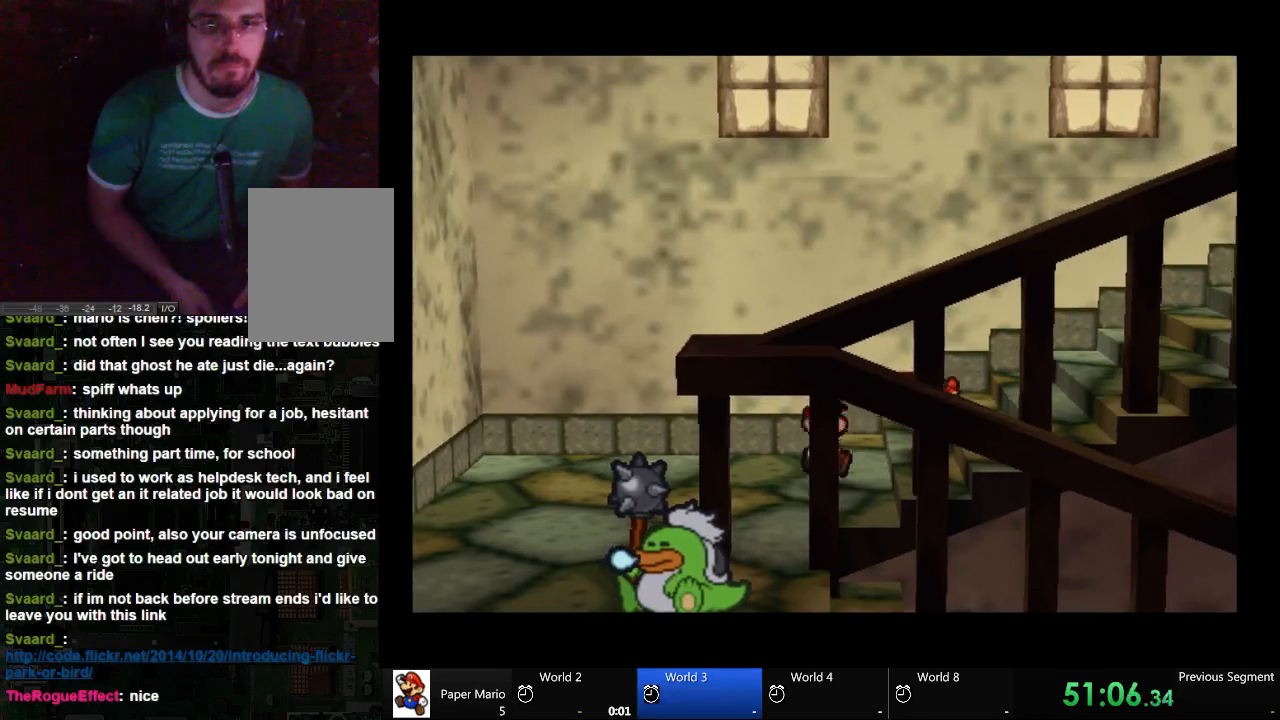
{"buttons": [], "left_stick": "up-left", "right_stick": "center", "events": [[133, "left_stick", "up-left"]]}
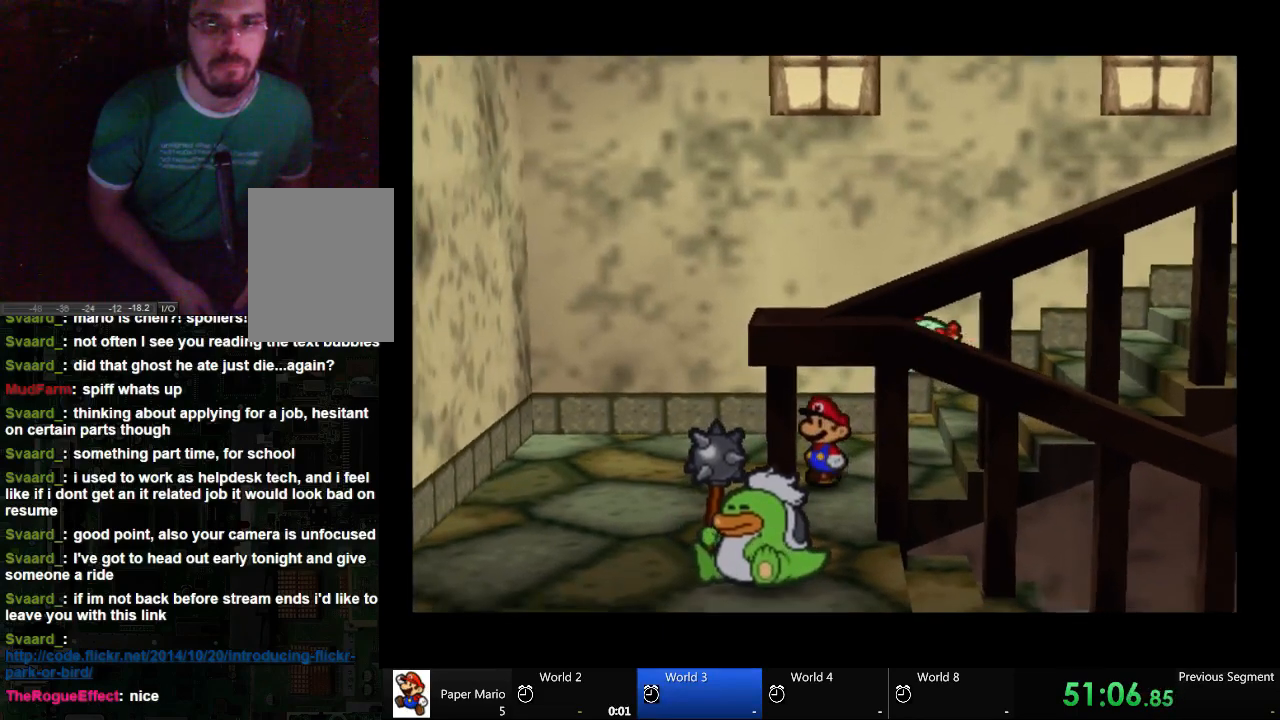
{"buttons": [], "left_stick": "up", "right_stick": "center", "events": [[133, "left_stick", "center"], [333, "left_stick", "up"]]}
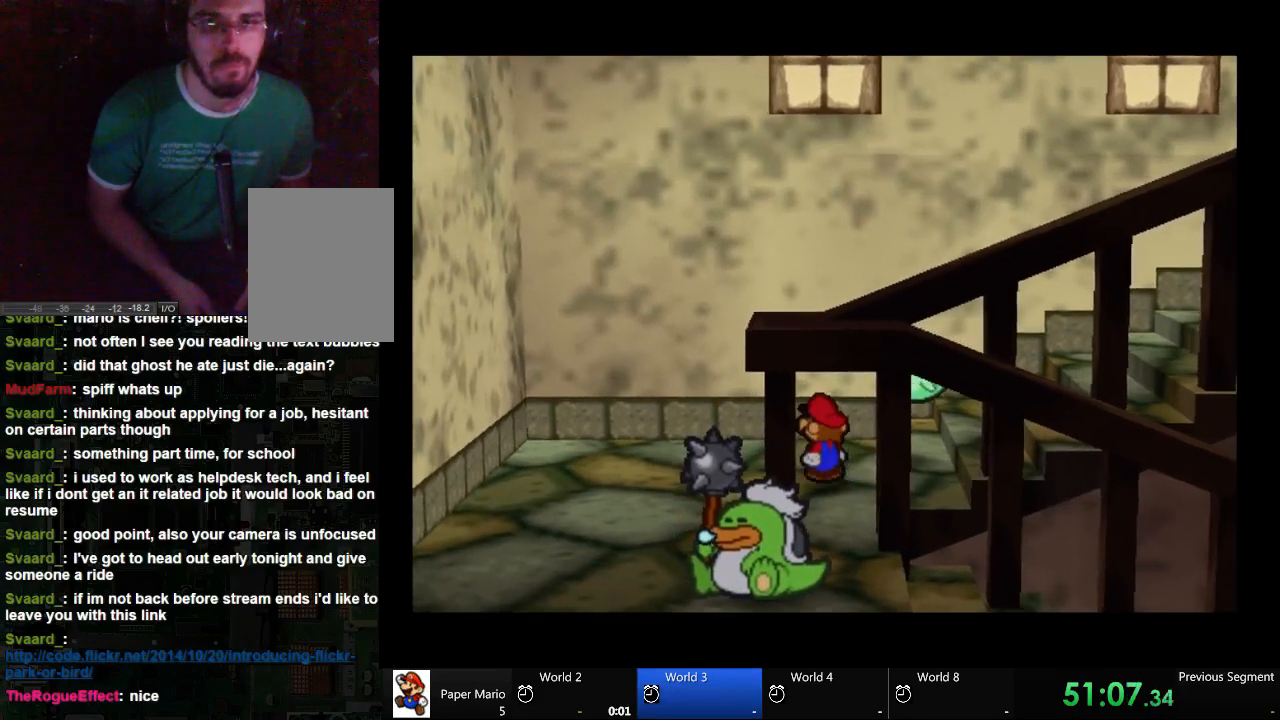
{"buttons": [], "left_stick": "up-left", "right_stick": "center", "events": [[267, "left_stick", "up-left"]]}
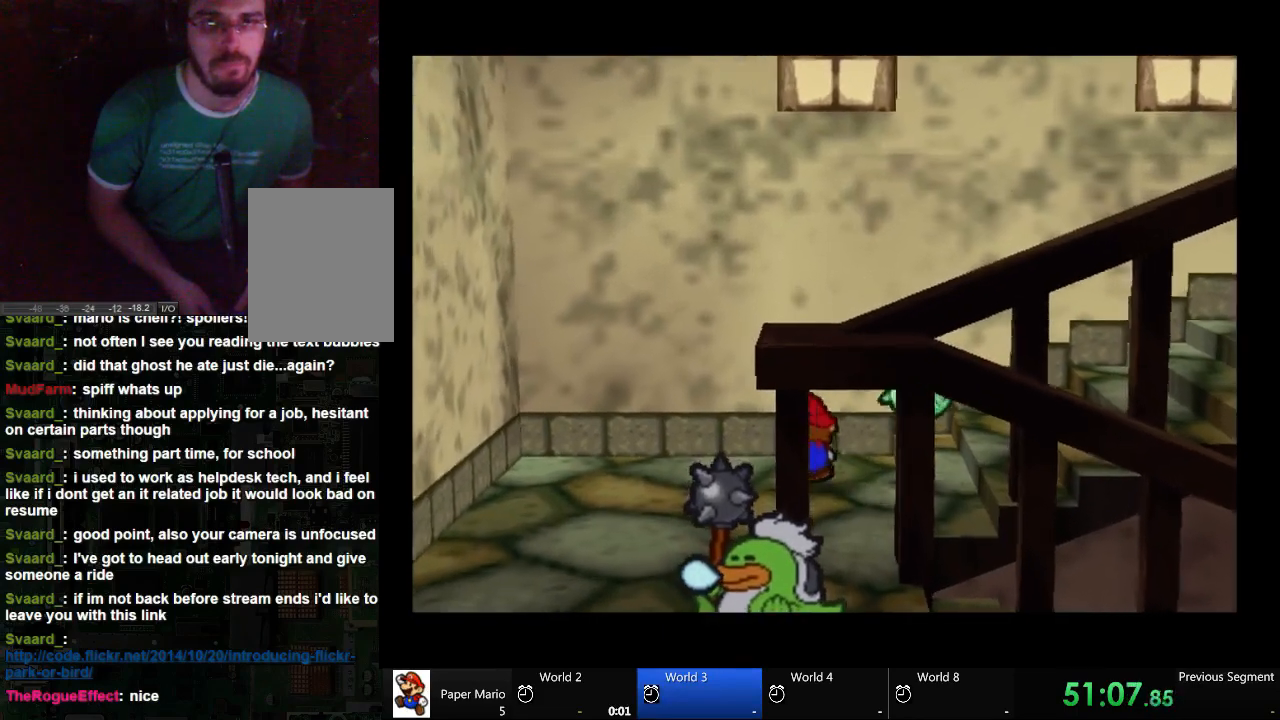
{"buttons": [], "left_stick": "up-left", "right_stick": "center", "events": []}
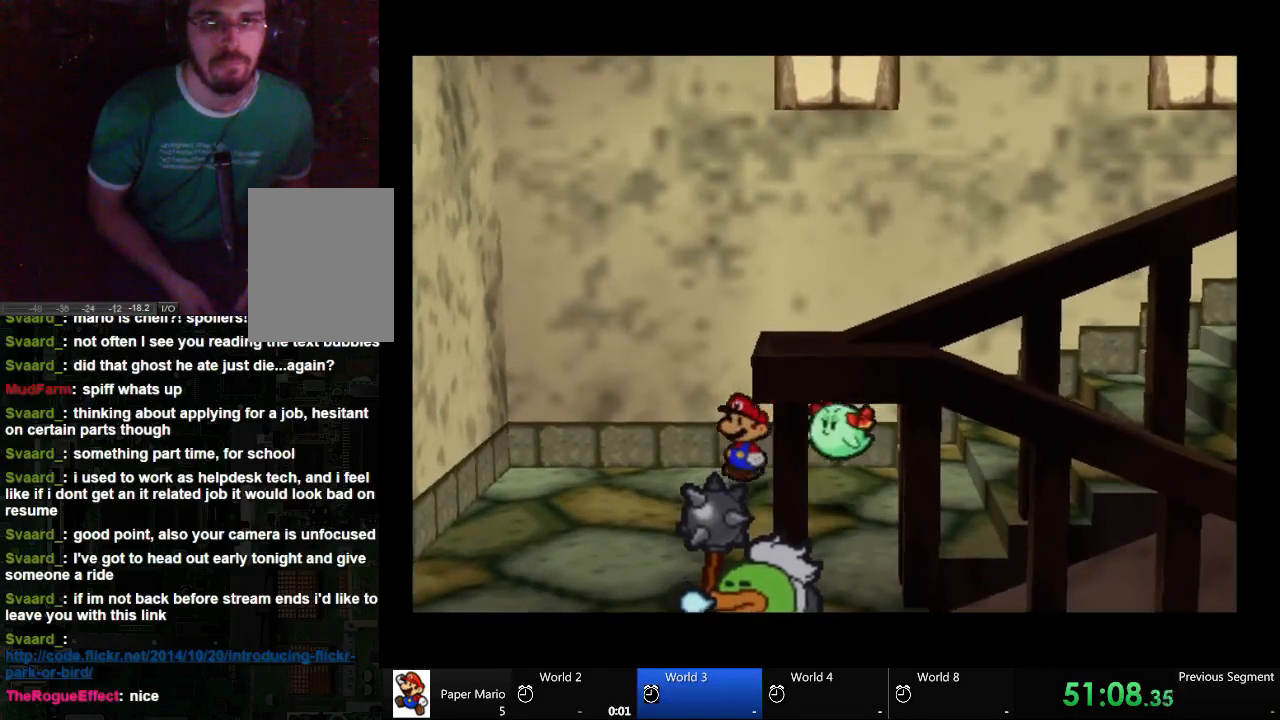
{"buttons": [], "left_stick": "up-left", "right_stick": "center", "events": []}
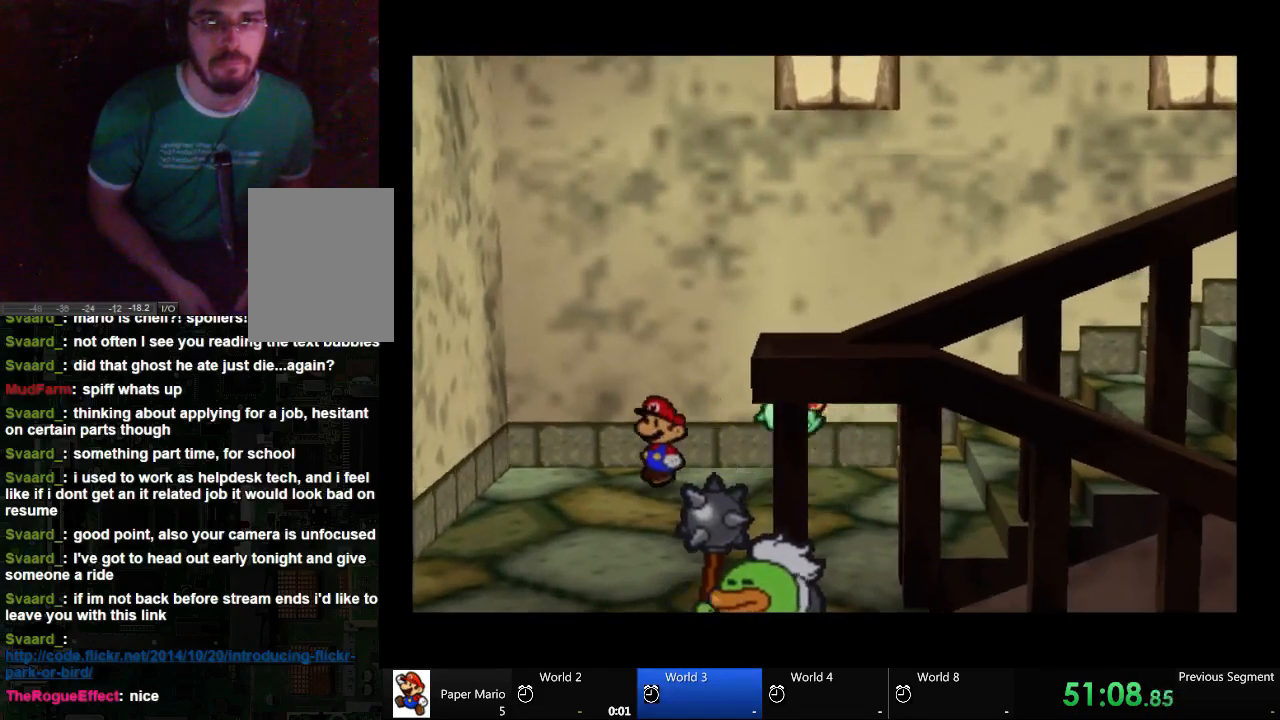
{"buttons": [], "left_stick": "left", "right_stick": "center", "events": [[367, "left_stick", "left"]]}
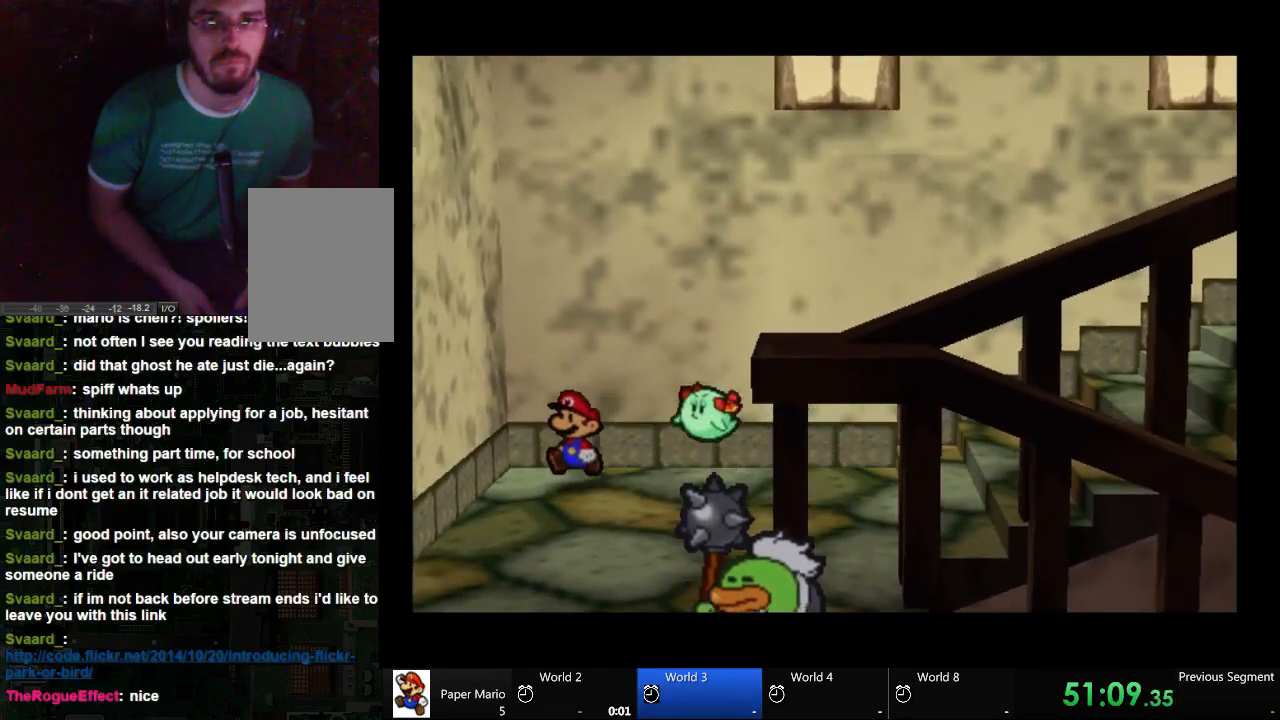
{"buttons": [], "left_stick": "left", "right_stick": "center", "events": []}
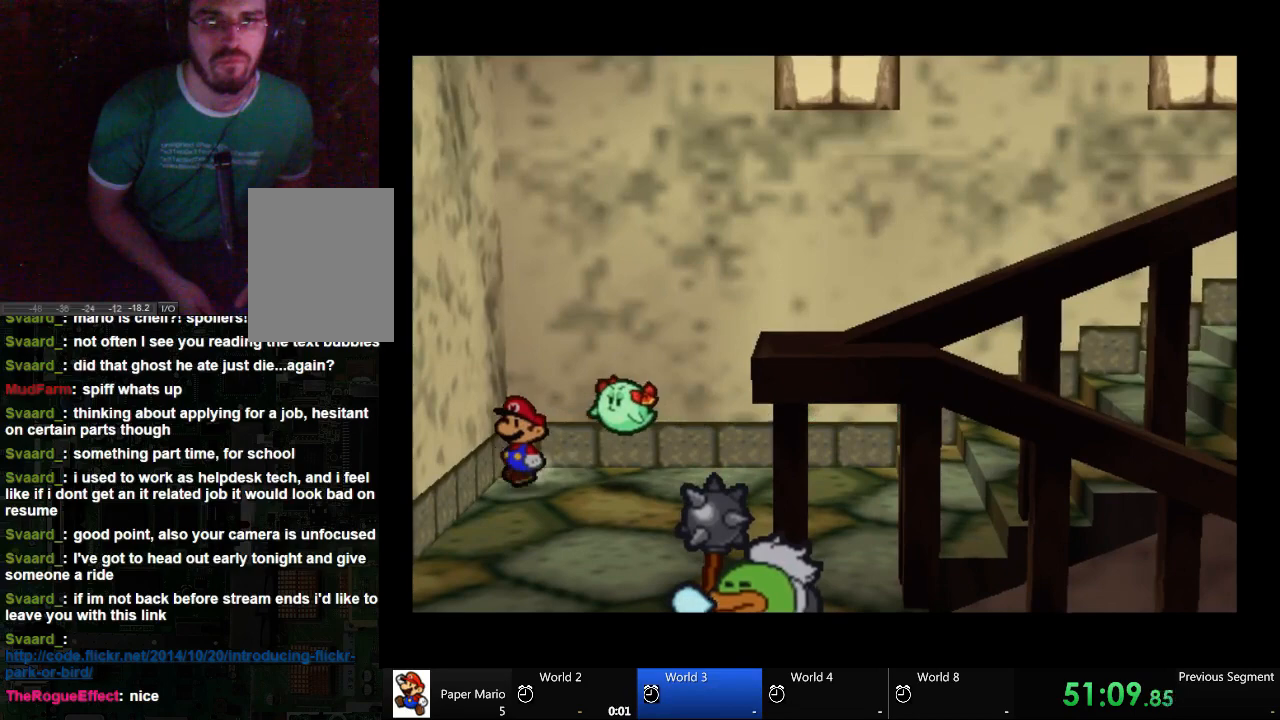
{"buttons": [], "left_stick": "left", "right_stick": "center", "events": []}
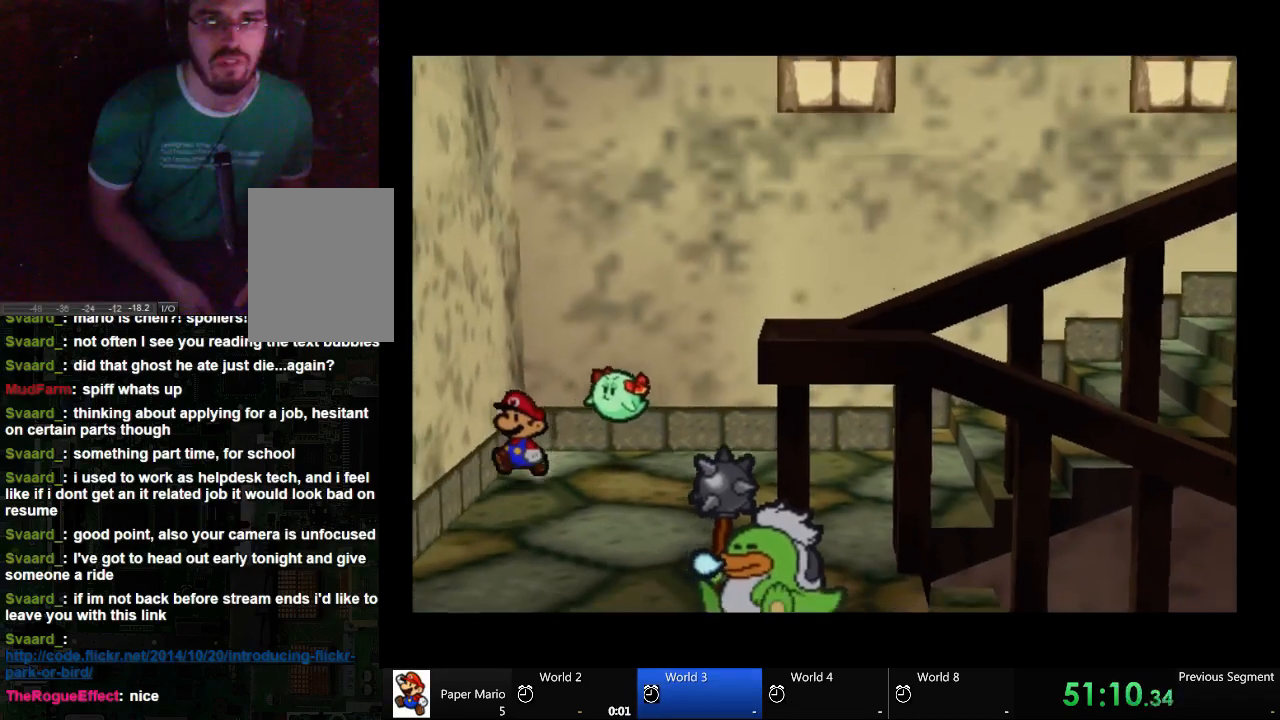
{"buttons": [], "left_stick": "down-left", "right_stick": "center", "events": [[400, "left_stick", "down-left"]]}
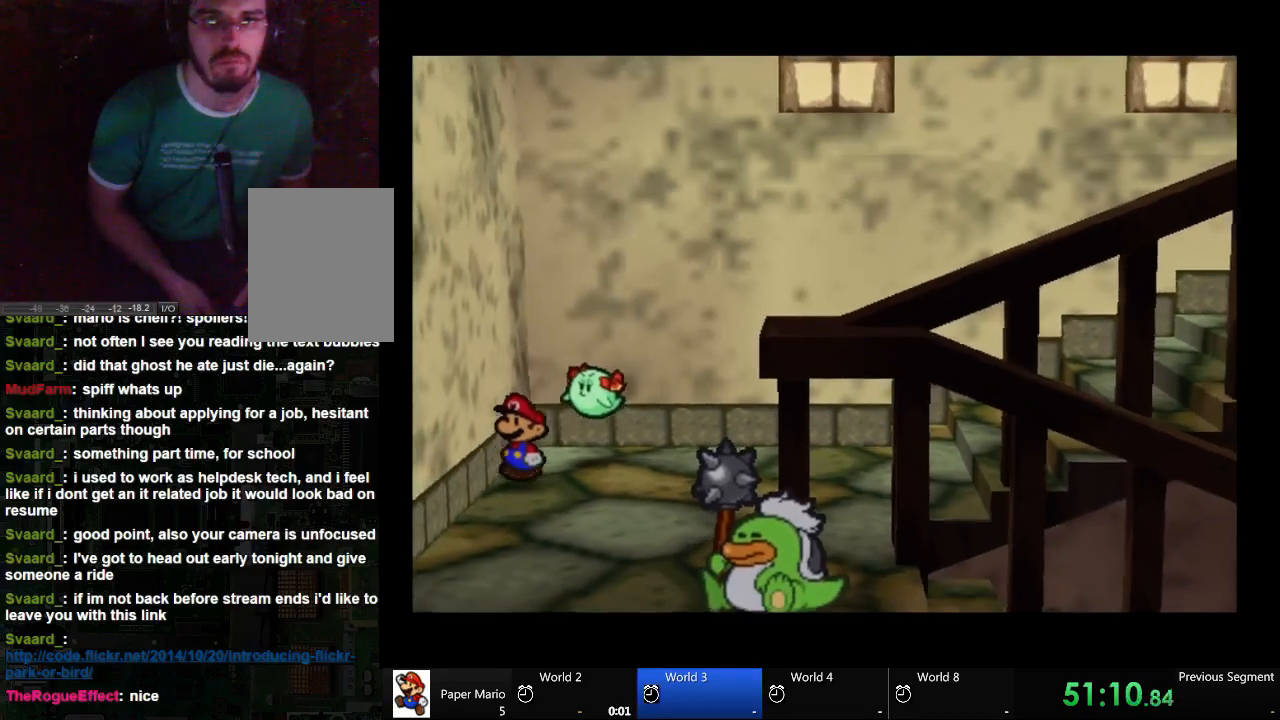
{"buttons": [], "left_stick": "down-left", "right_stick": "center", "events": []}
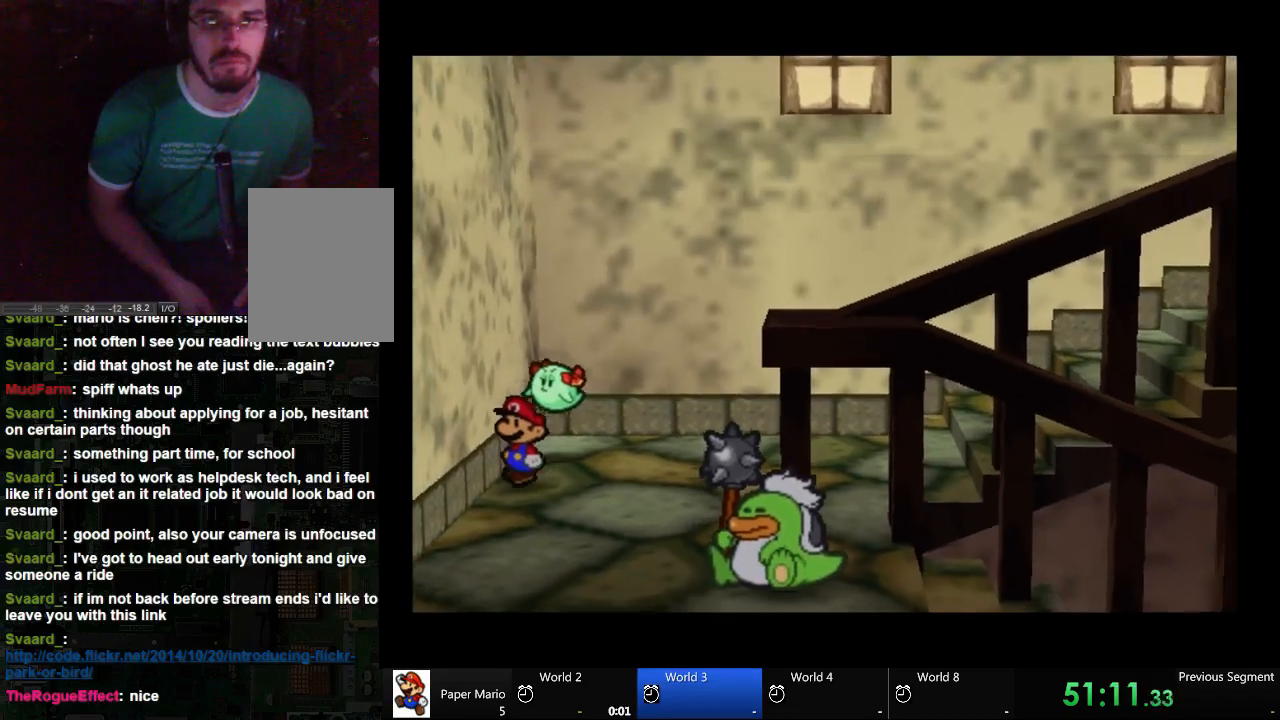
{"buttons": [], "left_stick": "down-left", "right_stick": "center", "events": []}